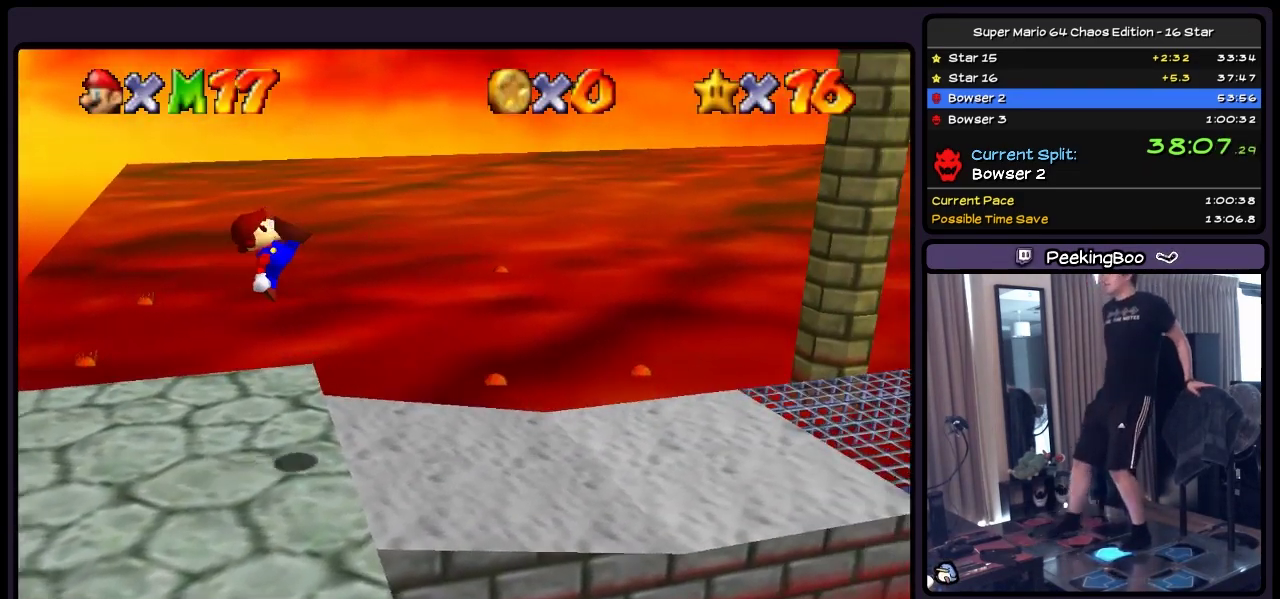
Gameplay with a controller (Nintendo layout); each line is a JSON object with the inputs held at the frame after it. "events" lists button and stick changes between this image and that frame as [ms after this image, input, new state], when the widget could be followed in between. Not read: L3 R3.
{"buttons": ["DPAD_RIGHT"], "events": [[117, "B", "up"]]}
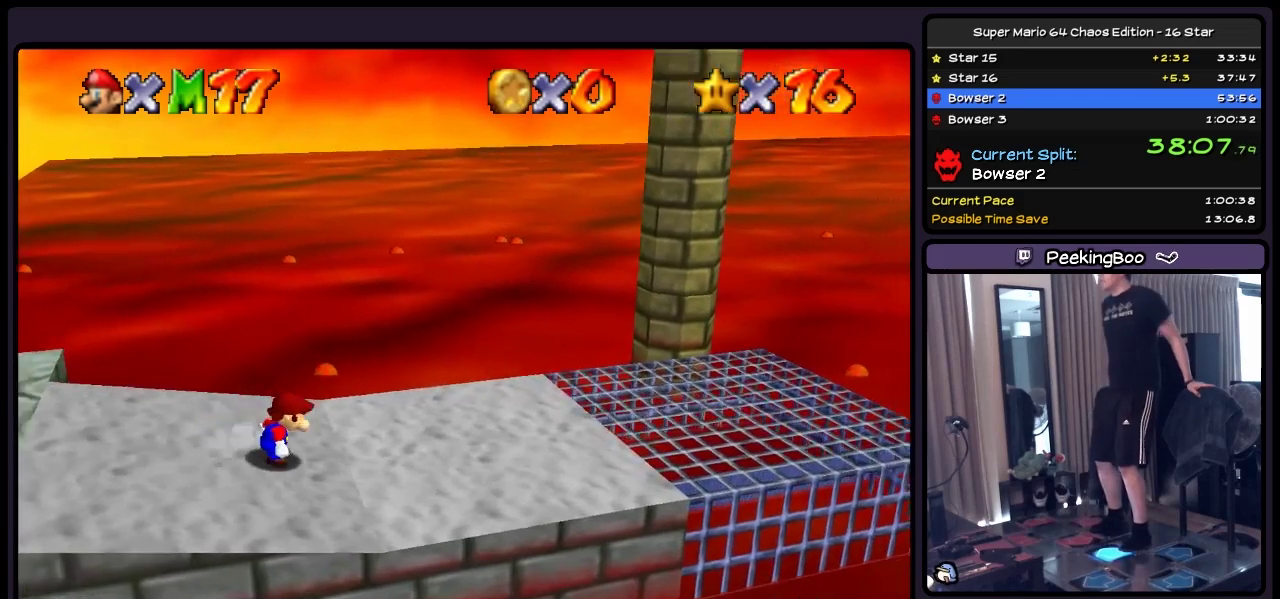
{"buttons": ["DPAD_RIGHT"], "events": []}
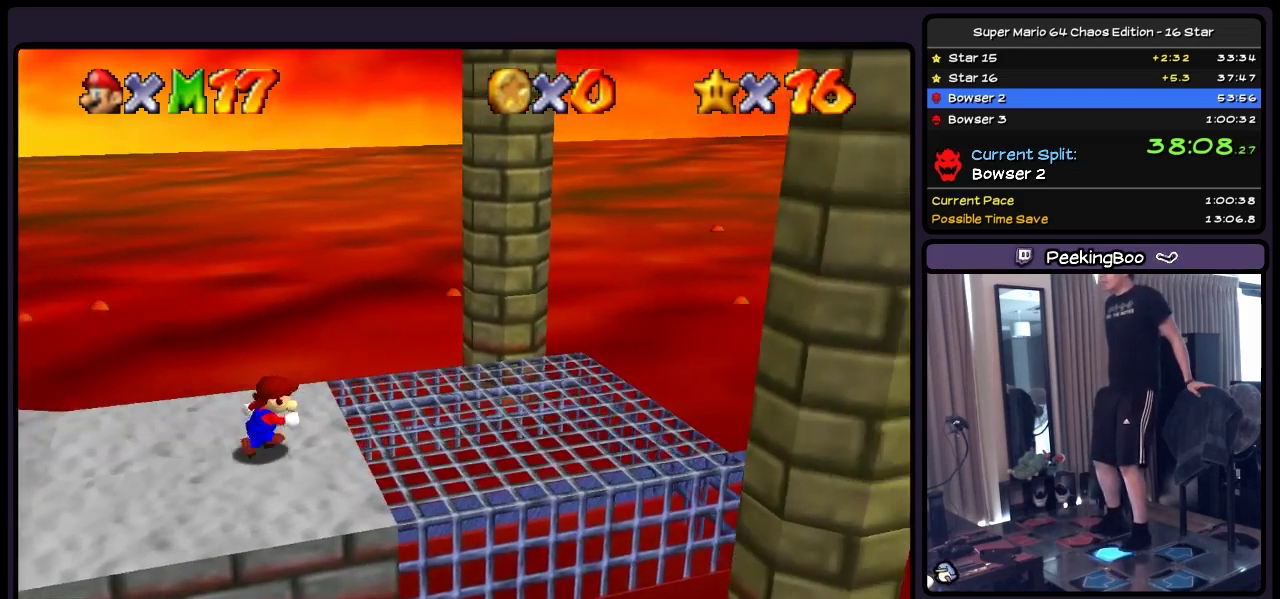
{"buttons": ["DPAD_RIGHT"], "events": []}
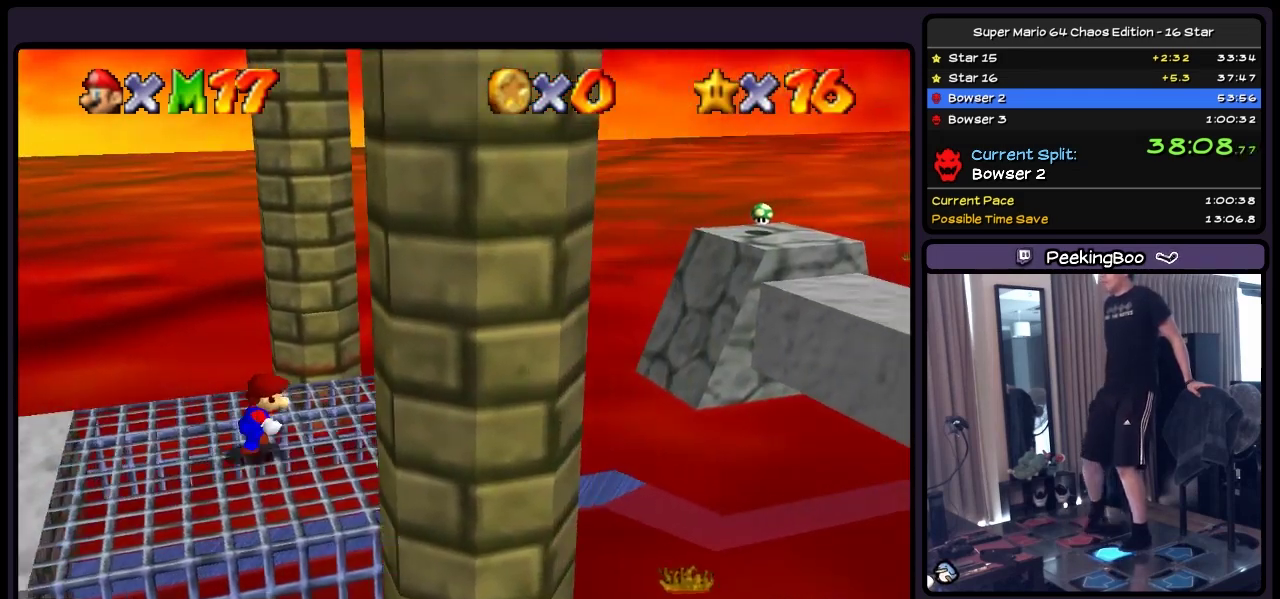
{"buttons": ["Z", "DPAD_RIGHT"], "events": [[150, "Z", "down"], [367, "A", "down"], [483, "A", "up"]]}
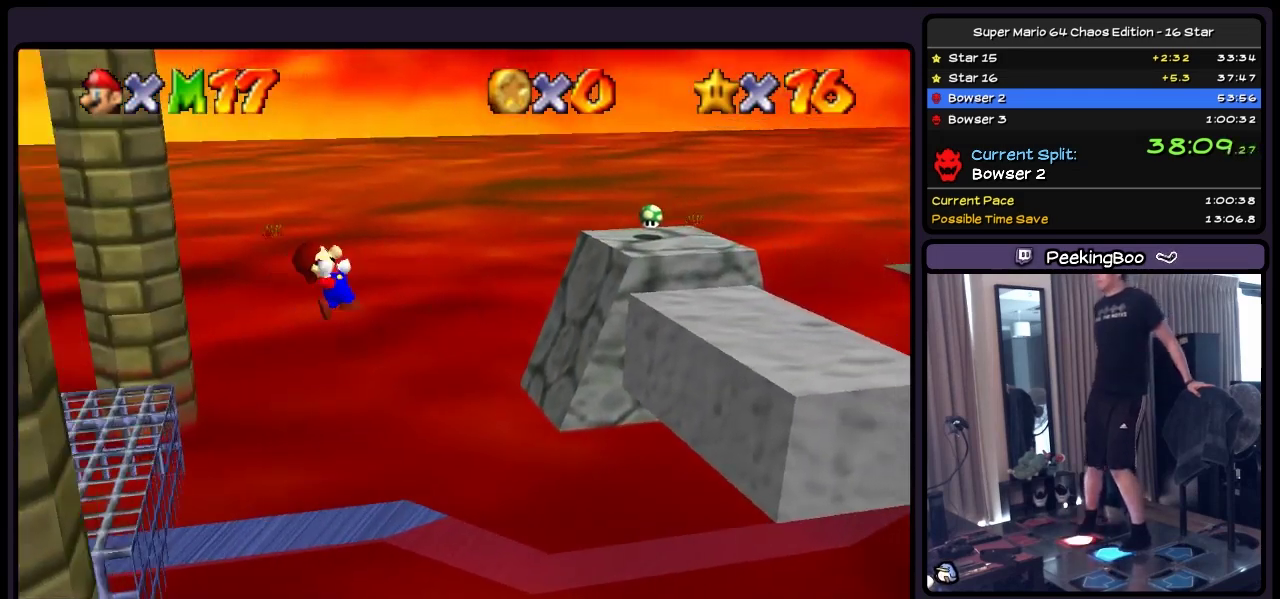
{"buttons": ["Z", "DPAD_RIGHT"], "events": []}
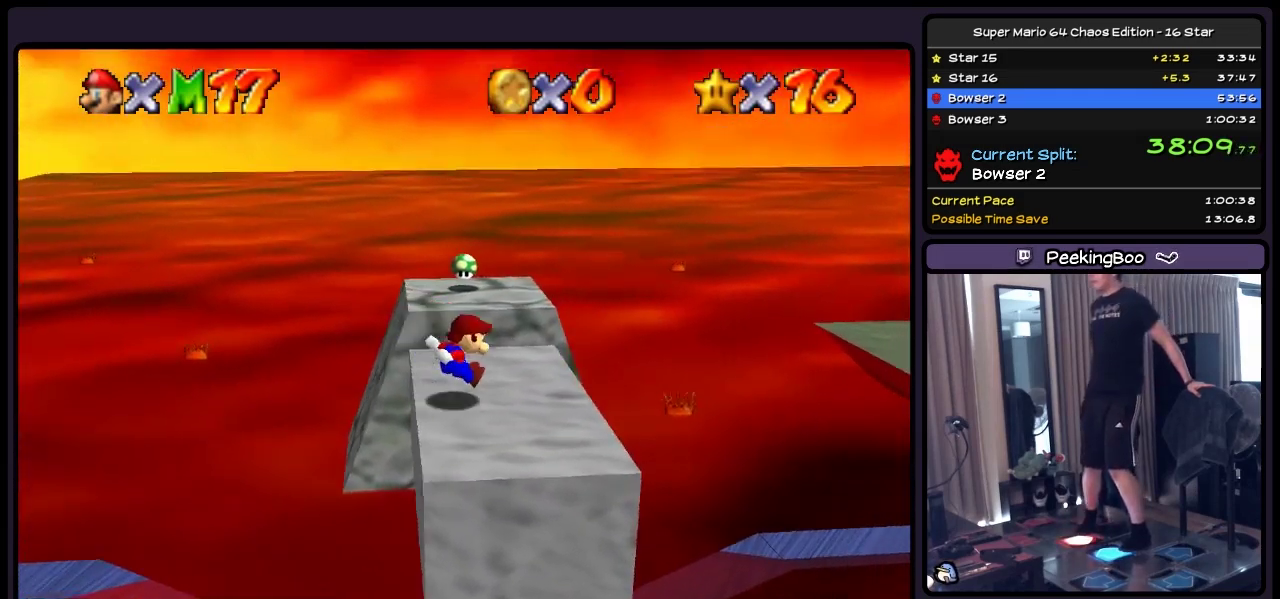
{"buttons": ["A", "Z", "DPAD_RIGHT"], "events": [[117, "A", "down"]]}
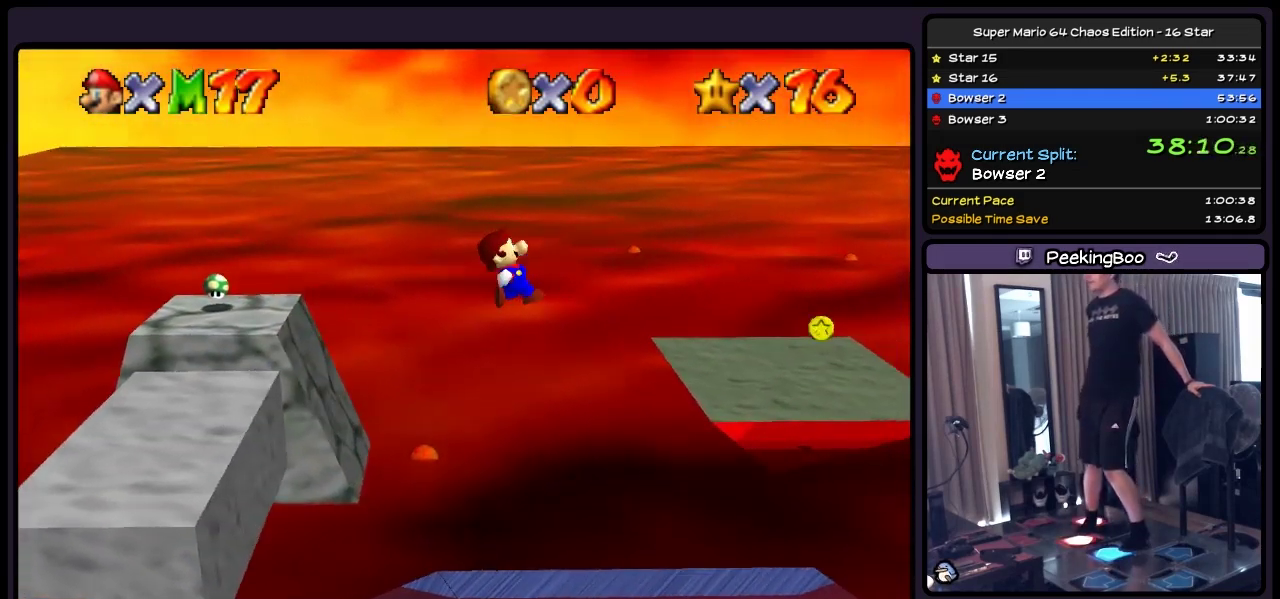
{"buttons": ["DPAD_RIGHT"], "events": [[117, "A", "up"], [283, "Z", "up"]]}
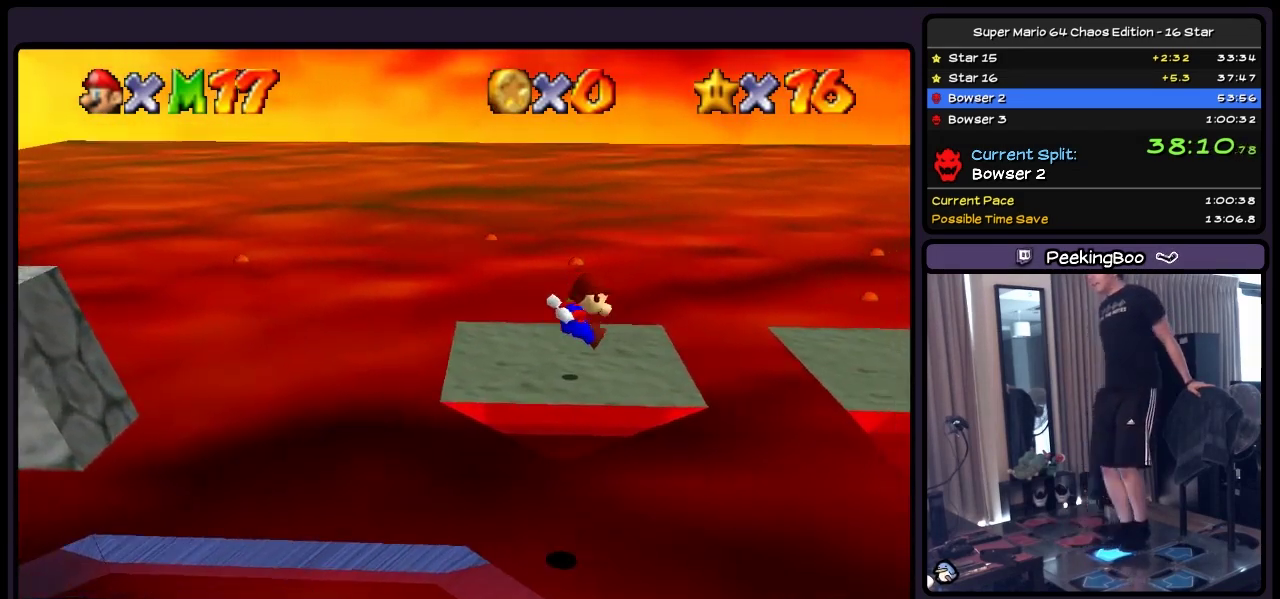
{"buttons": ["DPAD_RIGHT"], "events": []}
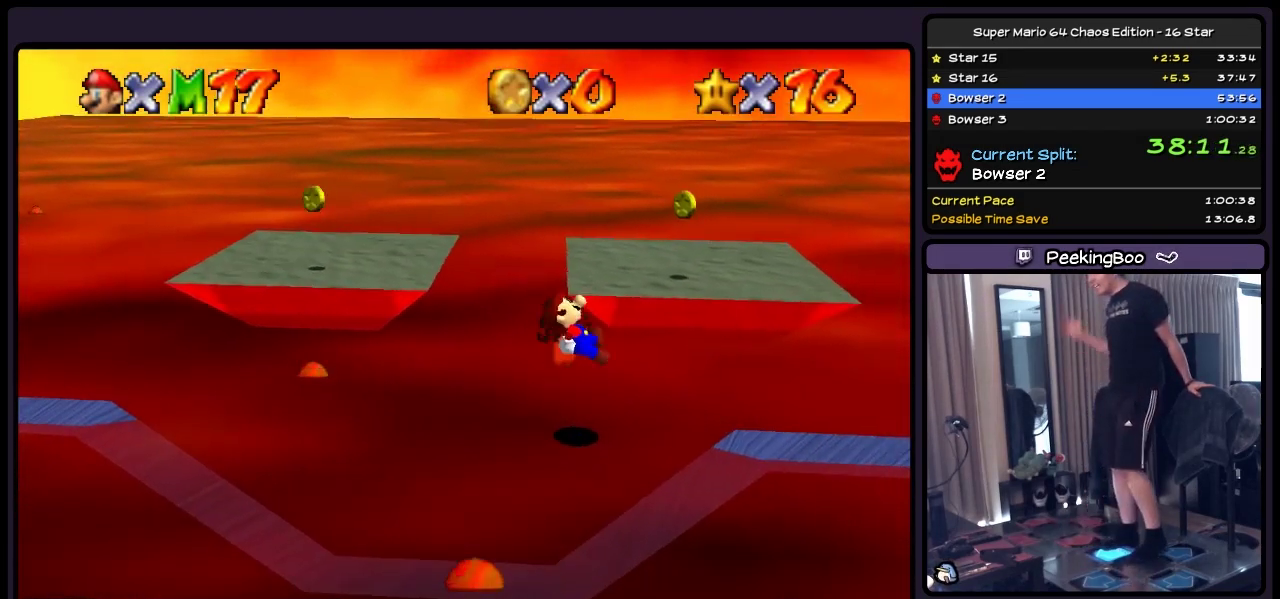
{"buttons": ["DPAD_RIGHT"], "events": []}
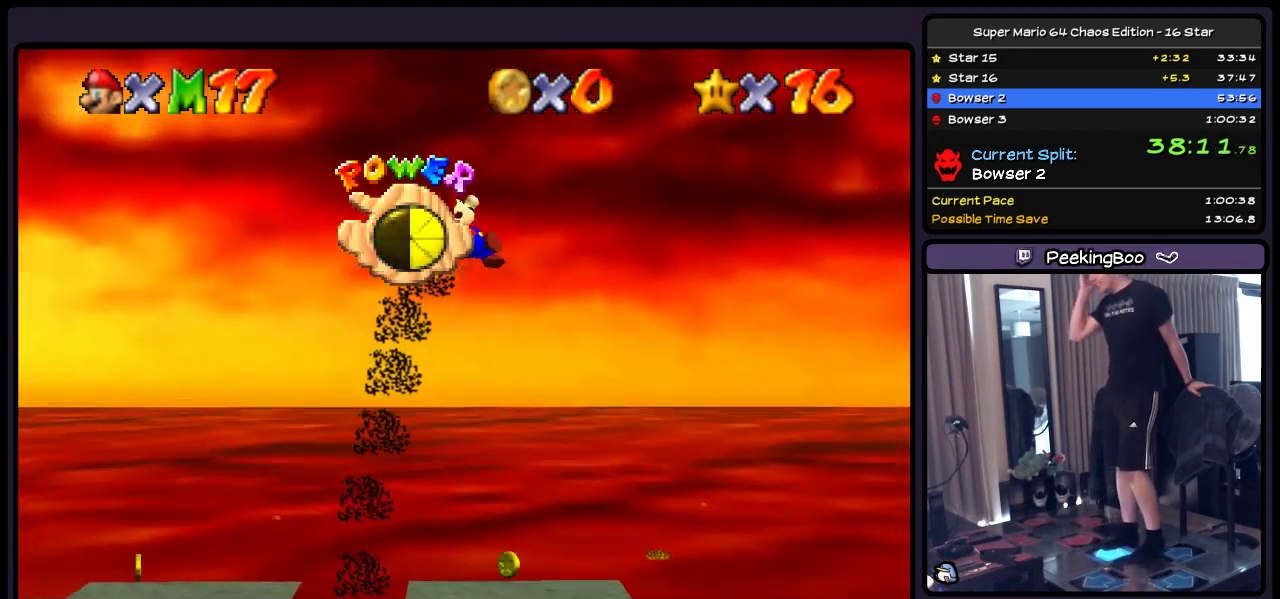
{"buttons": ["DPAD_RIGHT"], "events": []}
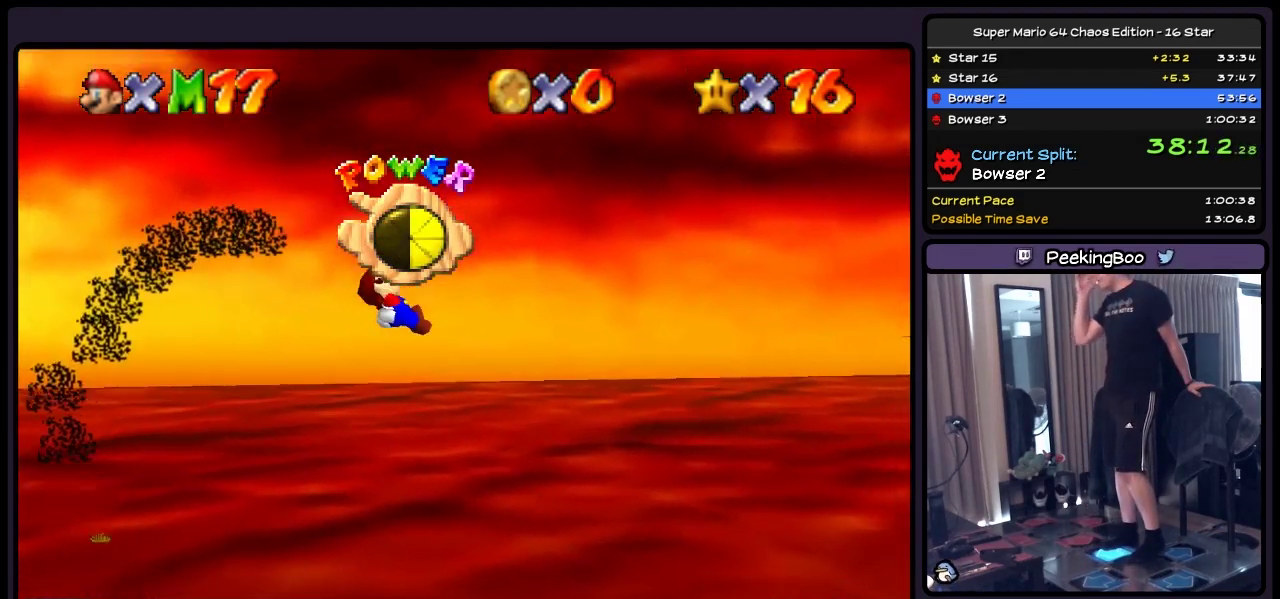
{"buttons": ["DPAD_RIGHT"], "events": []}
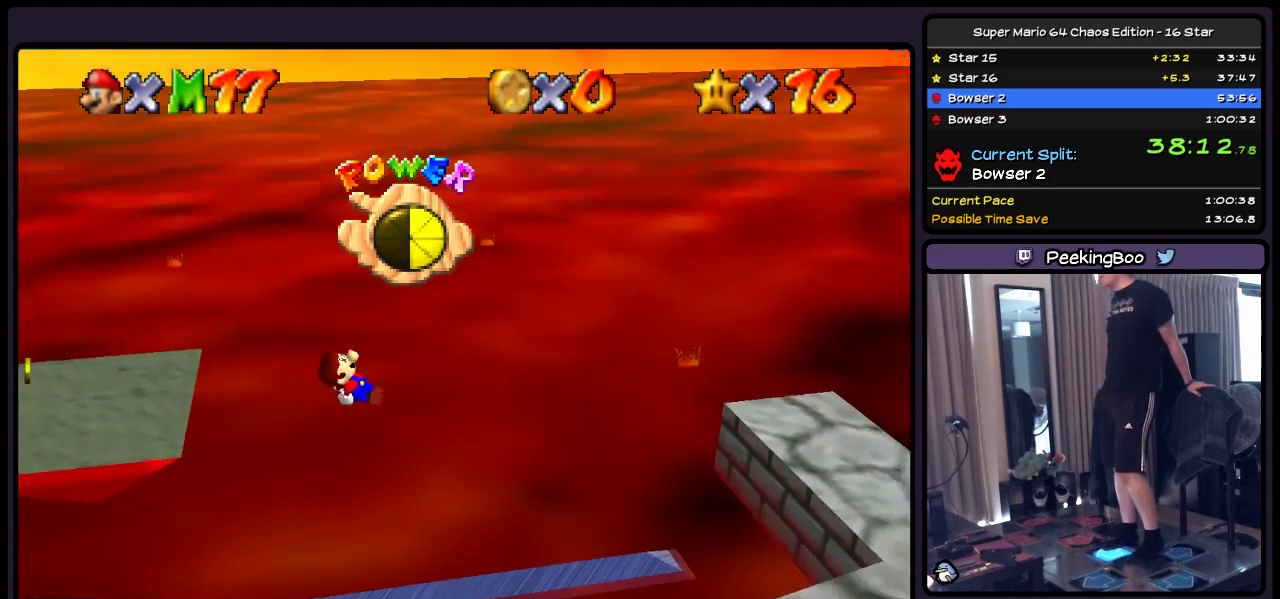
{"buttons": ["DPAD_RIGHT"], "events": []}
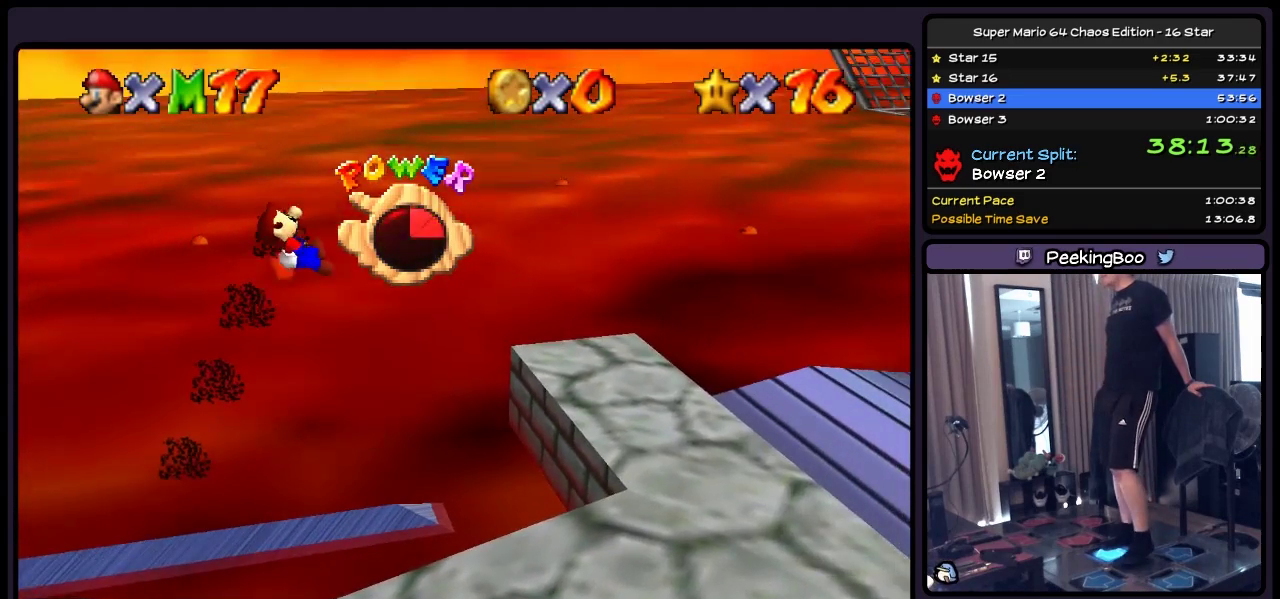
{"buttons": ["DPAD_RIGHT"], "events": []}
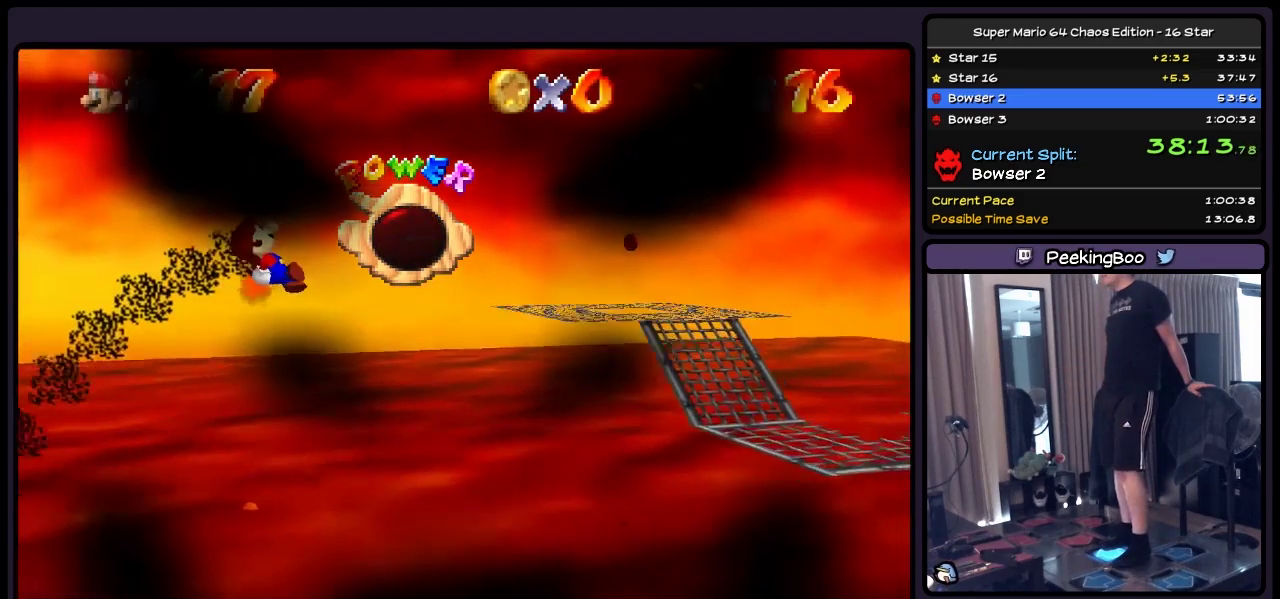
{"buttons": ["DPAD_RIGHT"], "events": []}
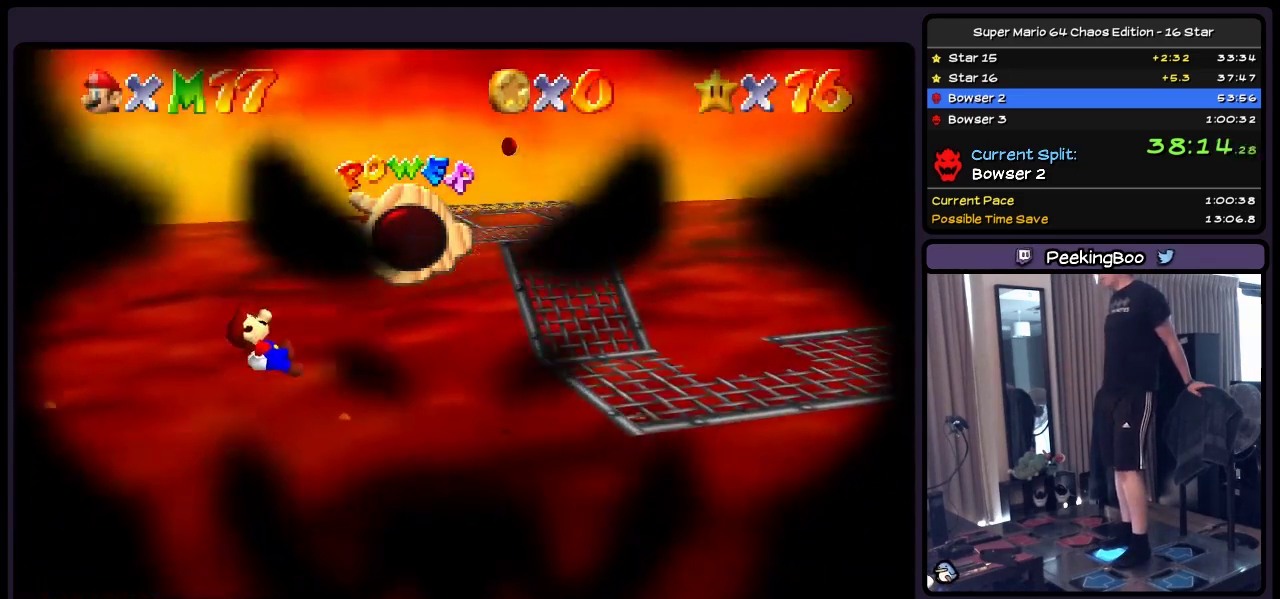
{"buttons": ["DPAD_RIGHT"], "events": []}
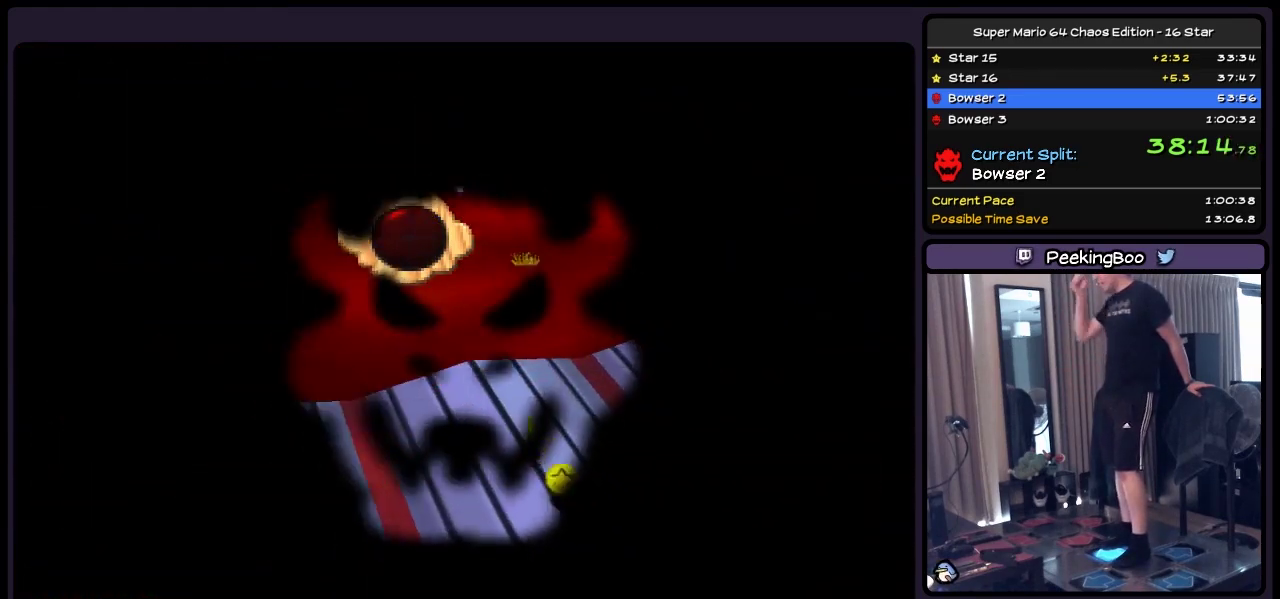
{"buttons": [], "events": [[367, "DPAD_RIGHT", "up"]]}
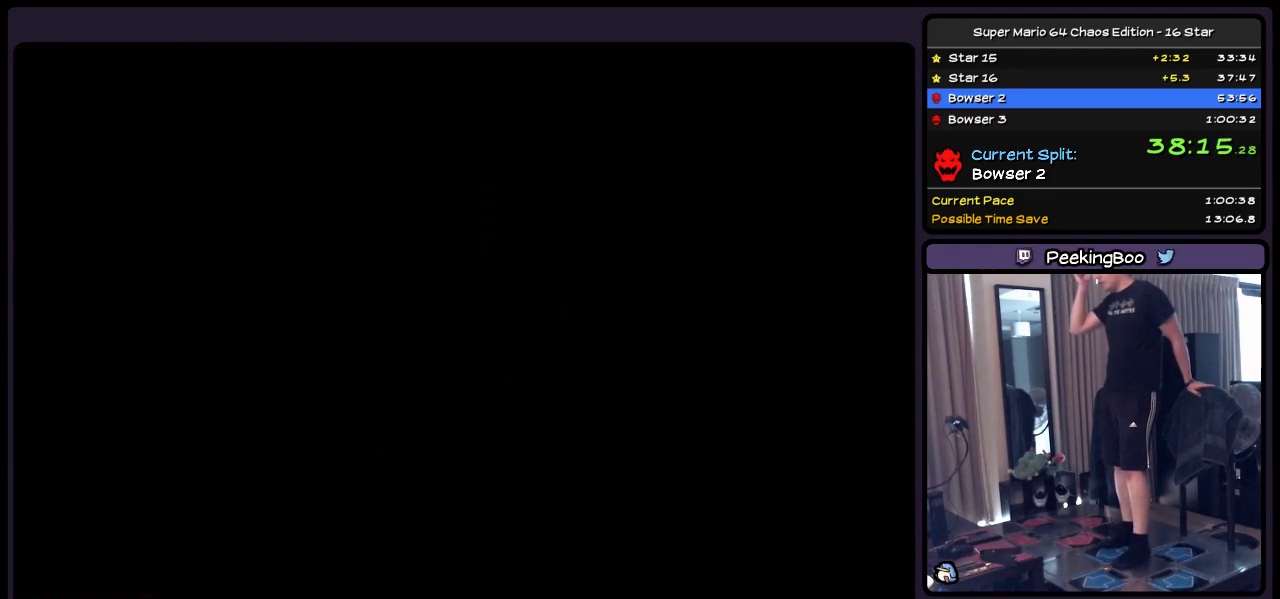
{"buttons": [], "events": []}
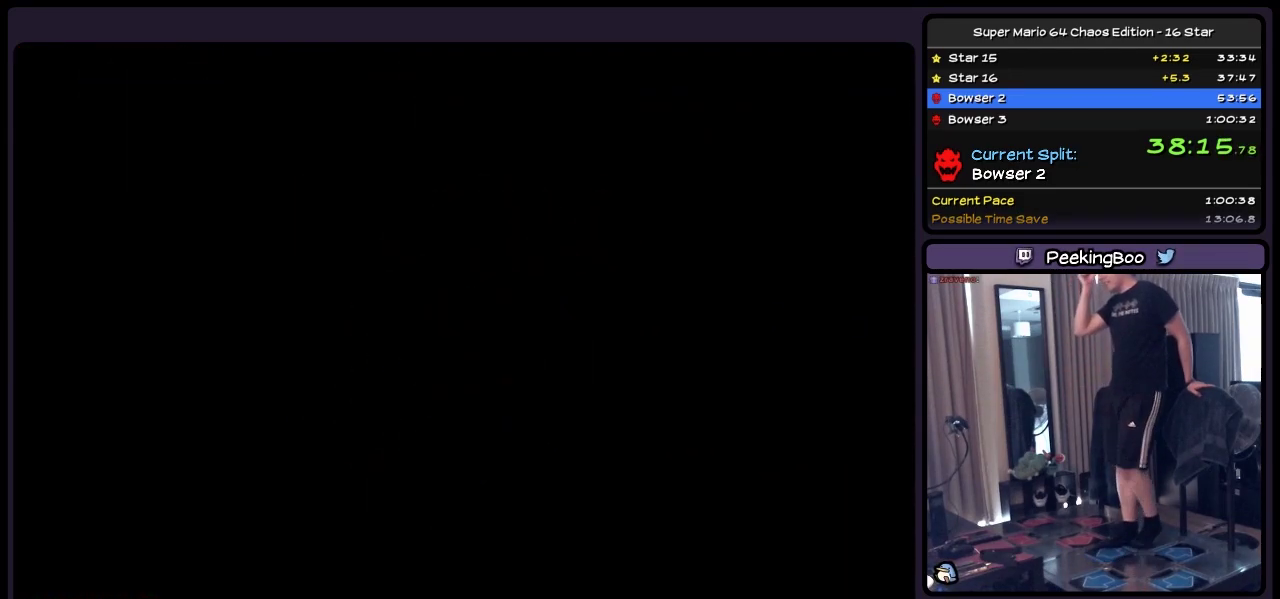
{"buttons": [], "events": []}
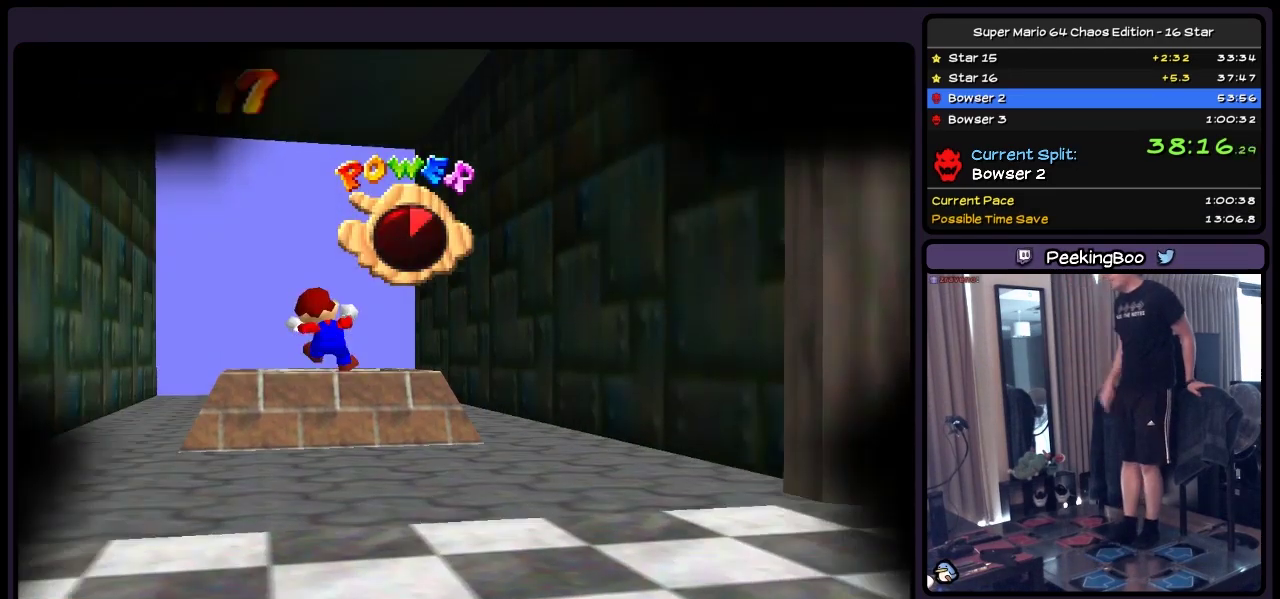
{"buttons": [], "events": []}
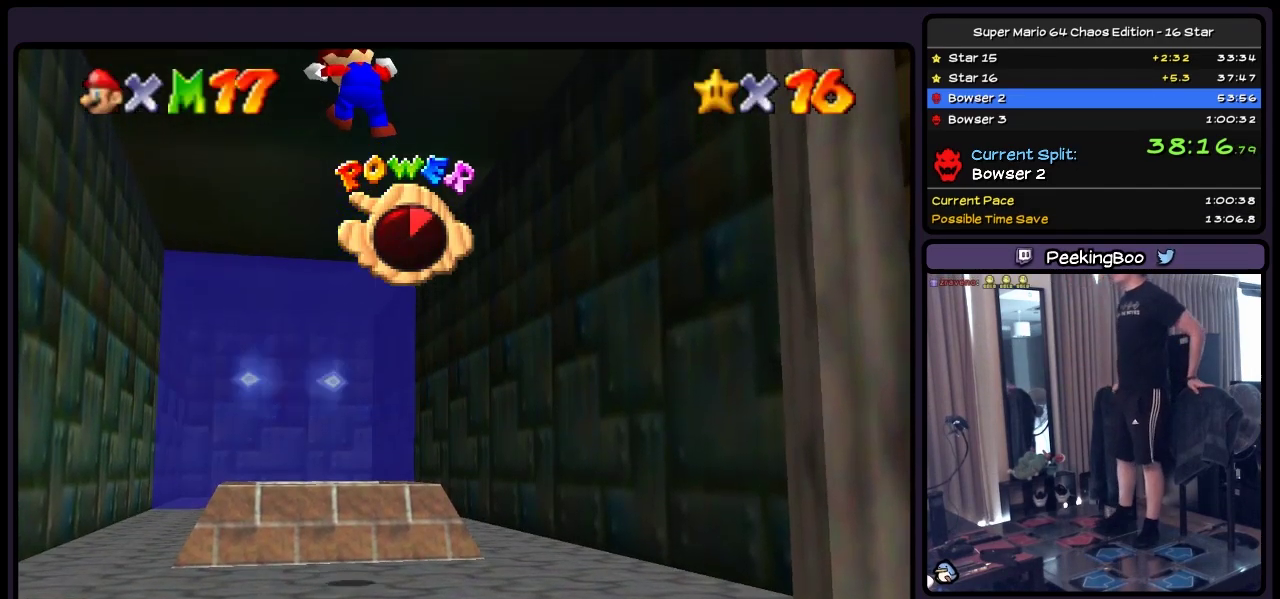
{"buttons": [], "events": []}
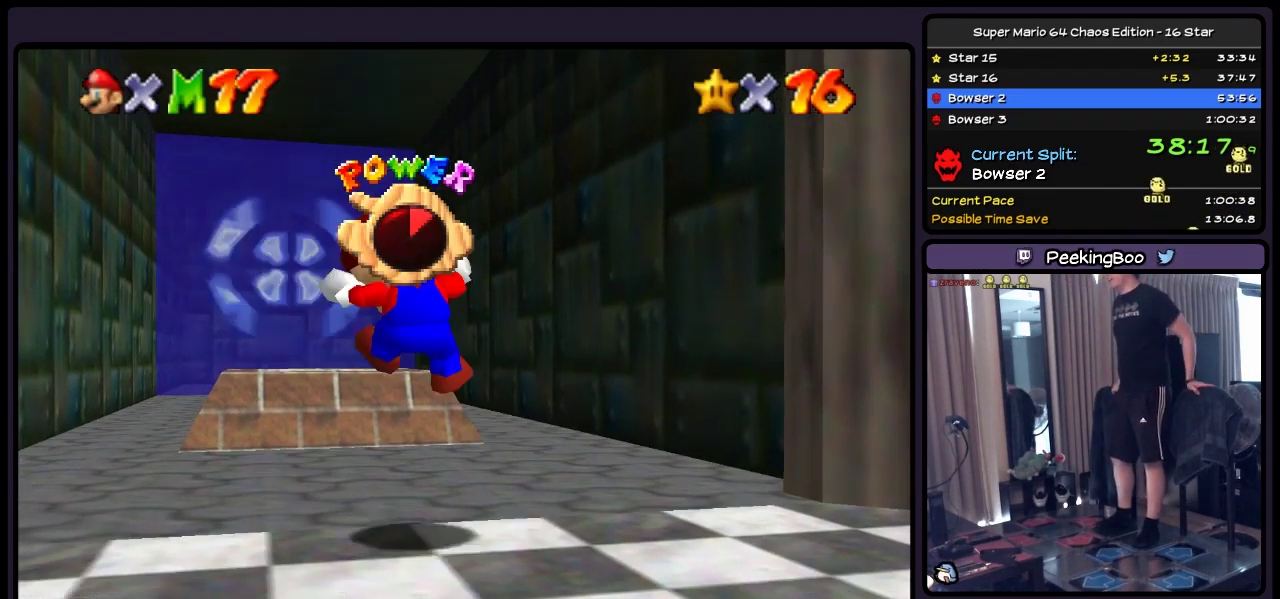
{"buttons": [], "events": []}
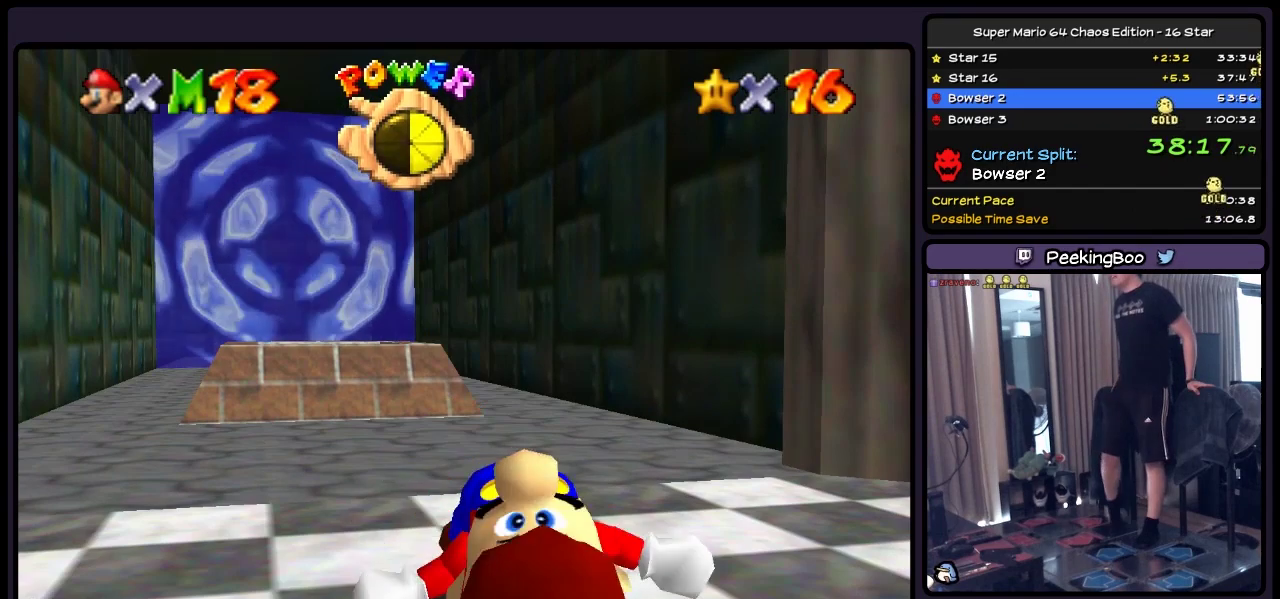
{"buttons": [], "events": []}
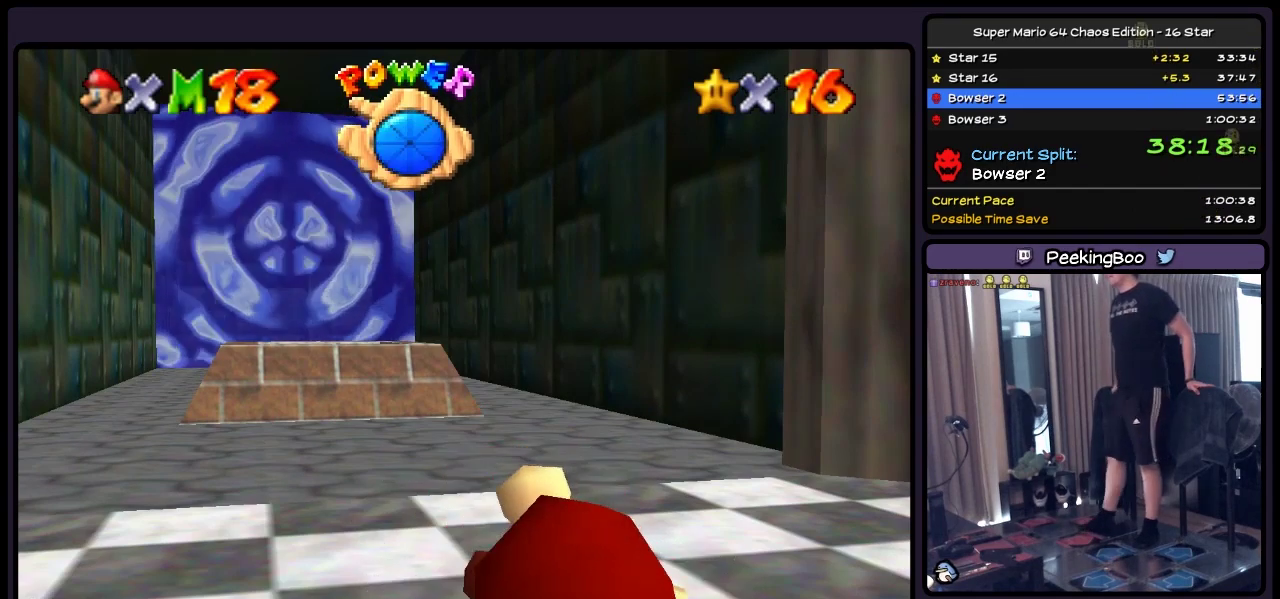
{"buttons": [], "events": []}
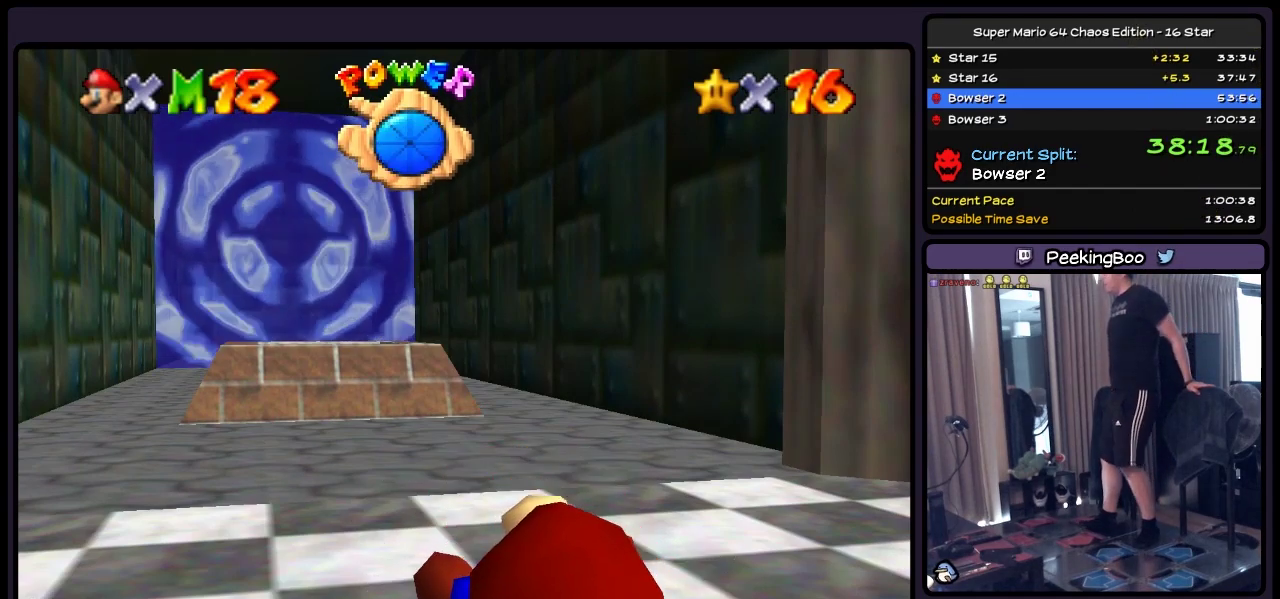
{"buttons": [], "events": []}
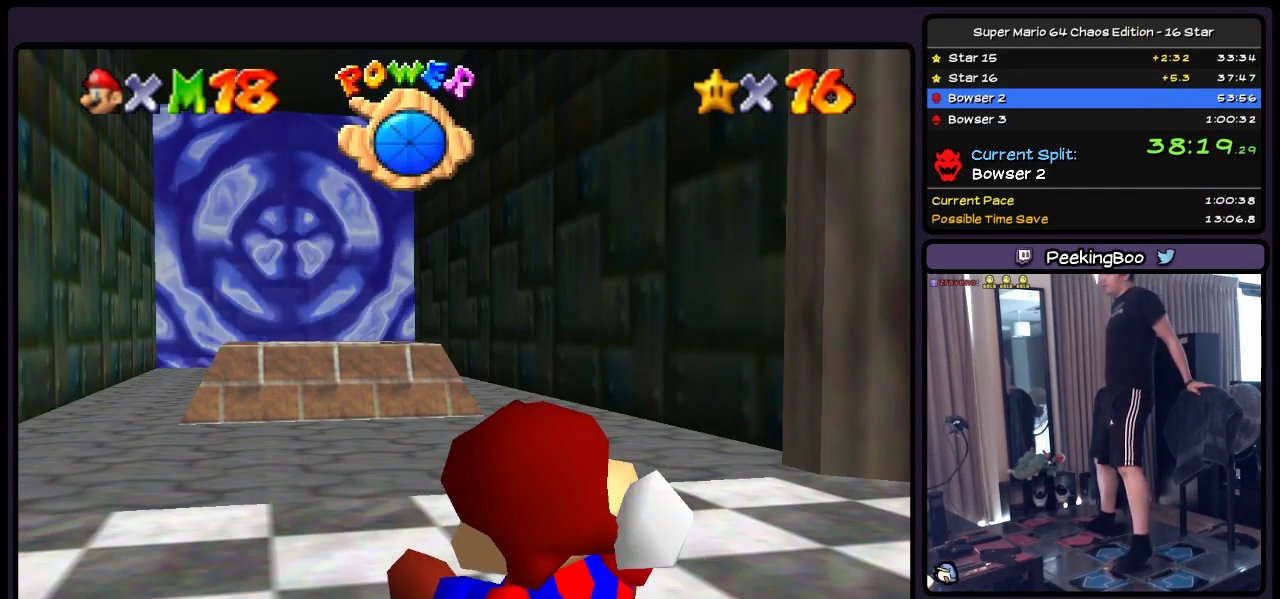
{"buttons": [], "events": []}
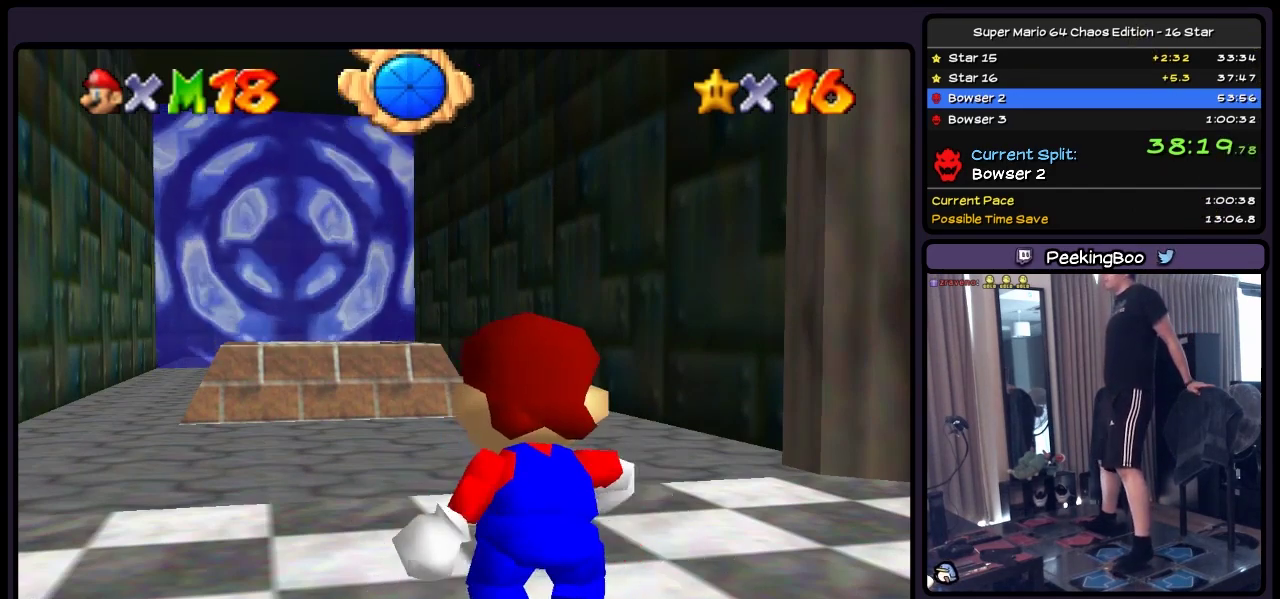
{"buttons": ["DPAD_UP"], "events": [[400, "DPAD_UP", "down"]]}
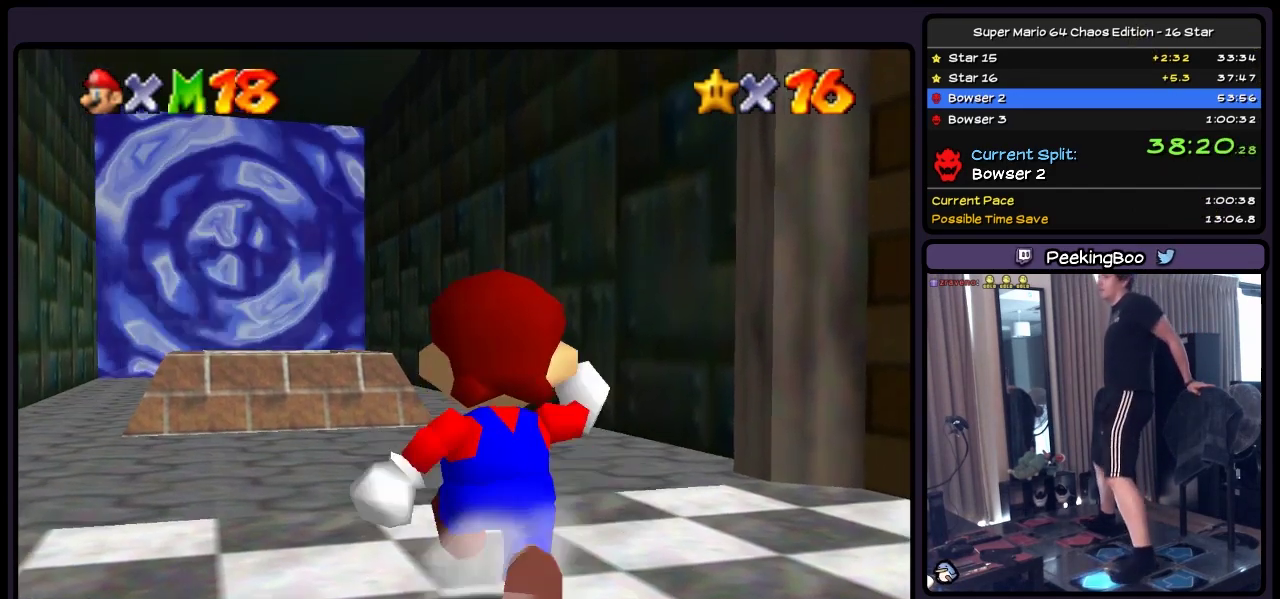
{"buttons": ["DPAD_UP", "DPAD_LEFT"], "events": [[233, "DPAD_LEFT", "down"]]}
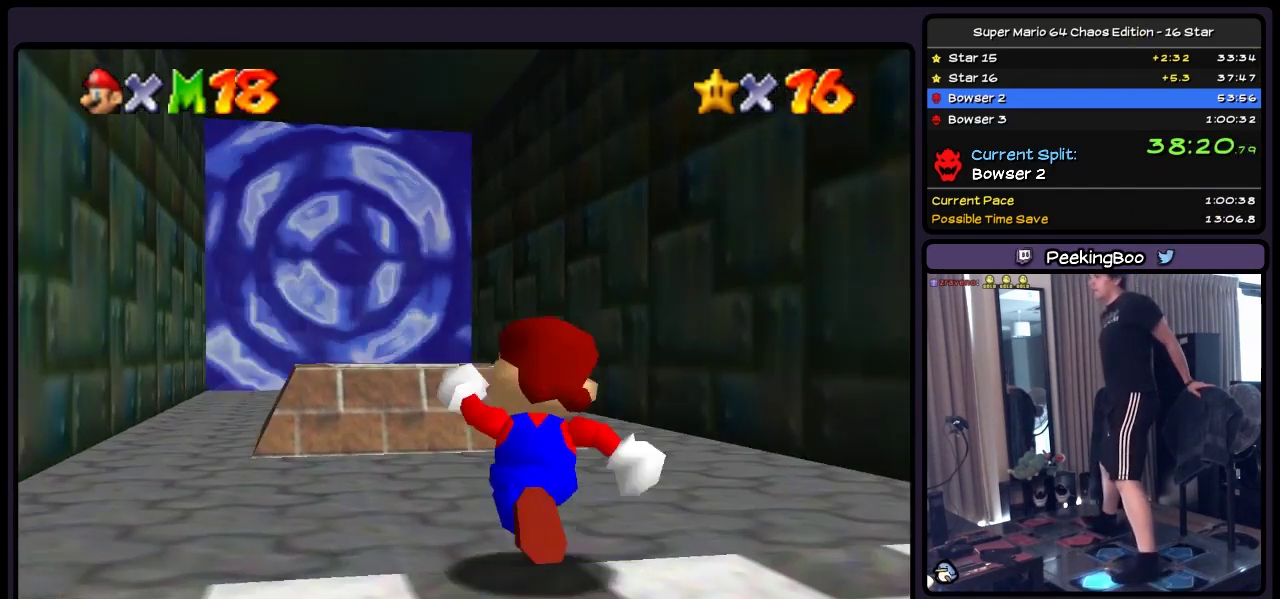
{"buttons": ["A", "DPAD_UP", "DPAD_LEFT"], "events": [[33, "DPAD_LEFT", "up"], [233, "A", "down"], [450, "DPAD_LEFT", "down"]]}
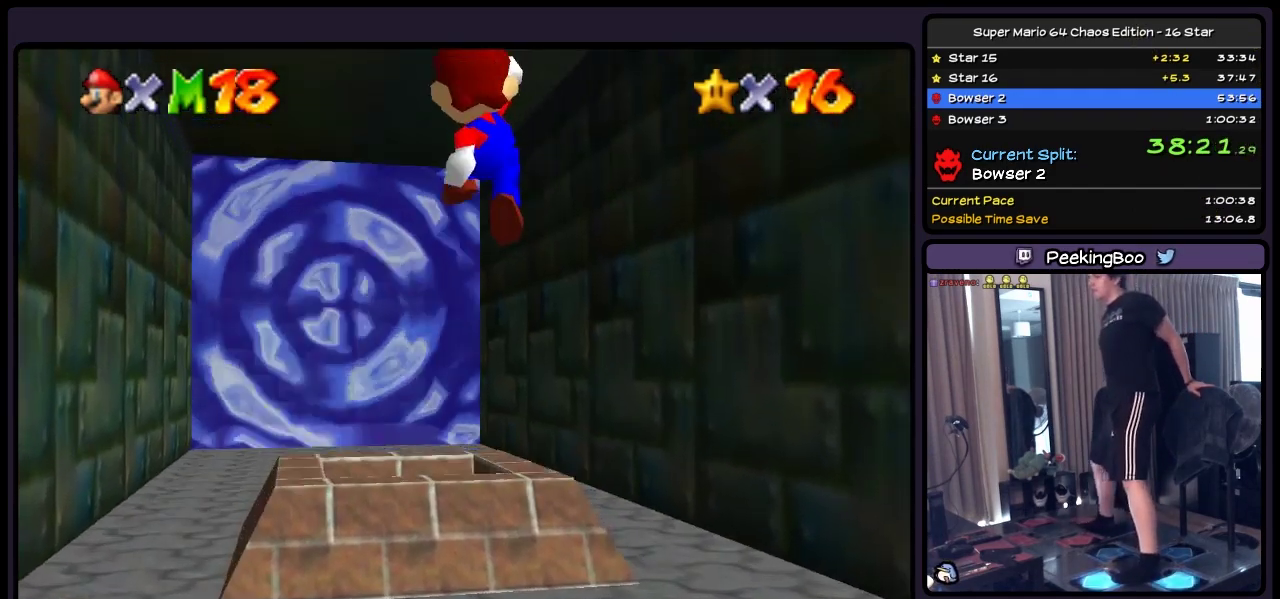
{"buttons": ["DPAD_UP"], "events": [[33, "A", "up"], [450, "DPAD_LEFT", "up"]]}